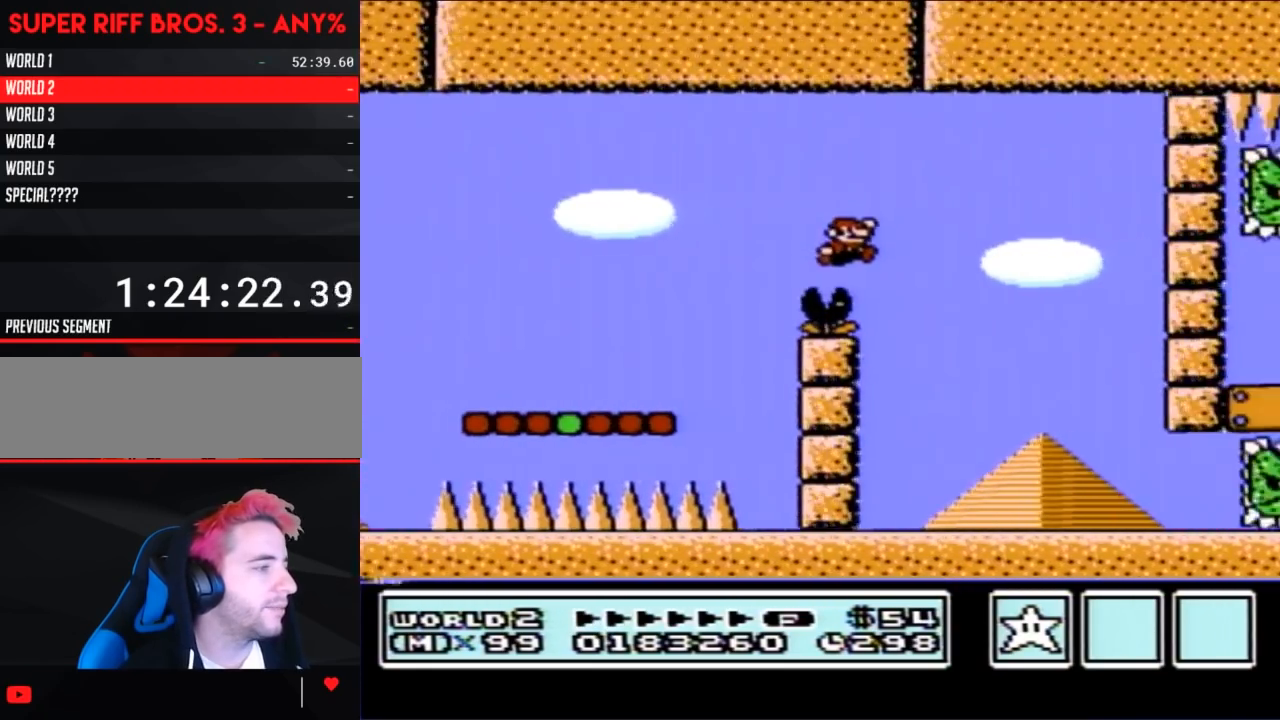
Gameplay with a controller (Nintendo layout); each line is a JSON object with the inputs held at the frame after it. "events" lists button and stick changes between this image and that frame as [ms after this image, input, new state], when the widget could be followed in between. Not read: L3 R3.
{"buttons": ["B", "DPAD_LEFT"], "events": [[33, "DPAD_LEFT", "down"]]}
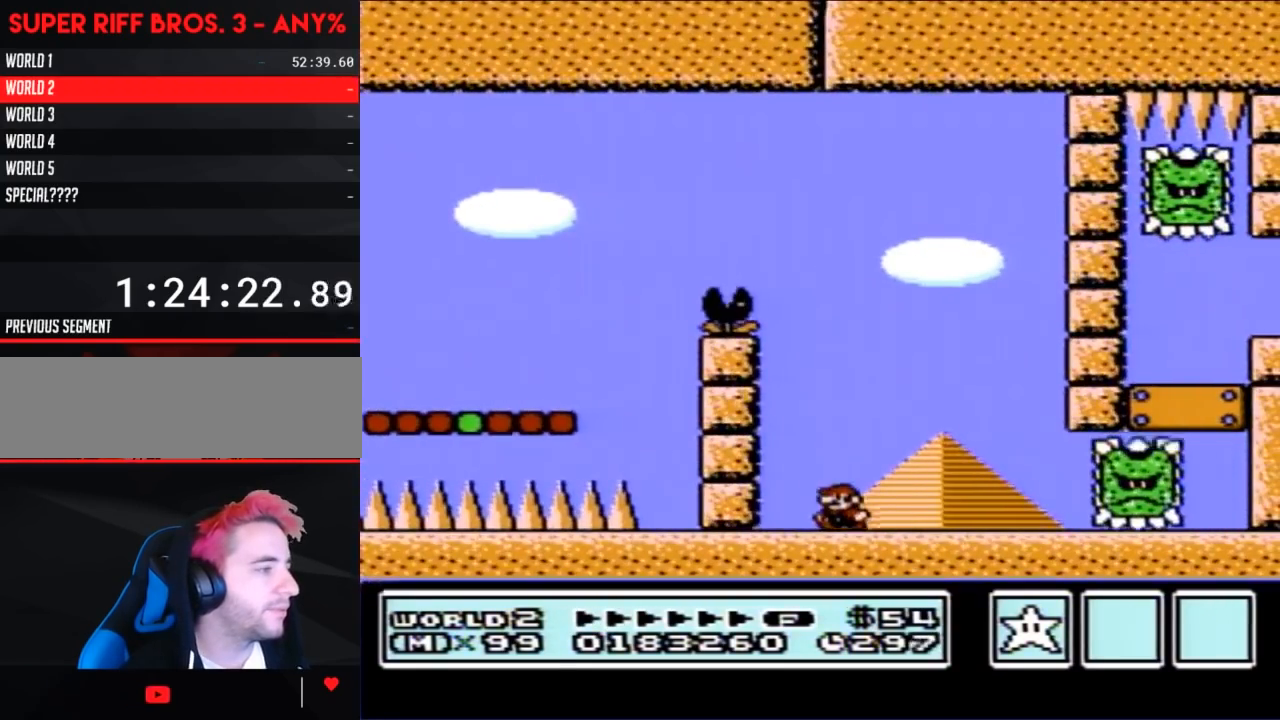
{"buttons": ["B", "DPAD_RIGHT"], "events": [[133, "DPAD_LEFT", "up"], [200, "DPAD_RIGHT", "down"], [250, "A", "down"], [500, "A", "up"]]}
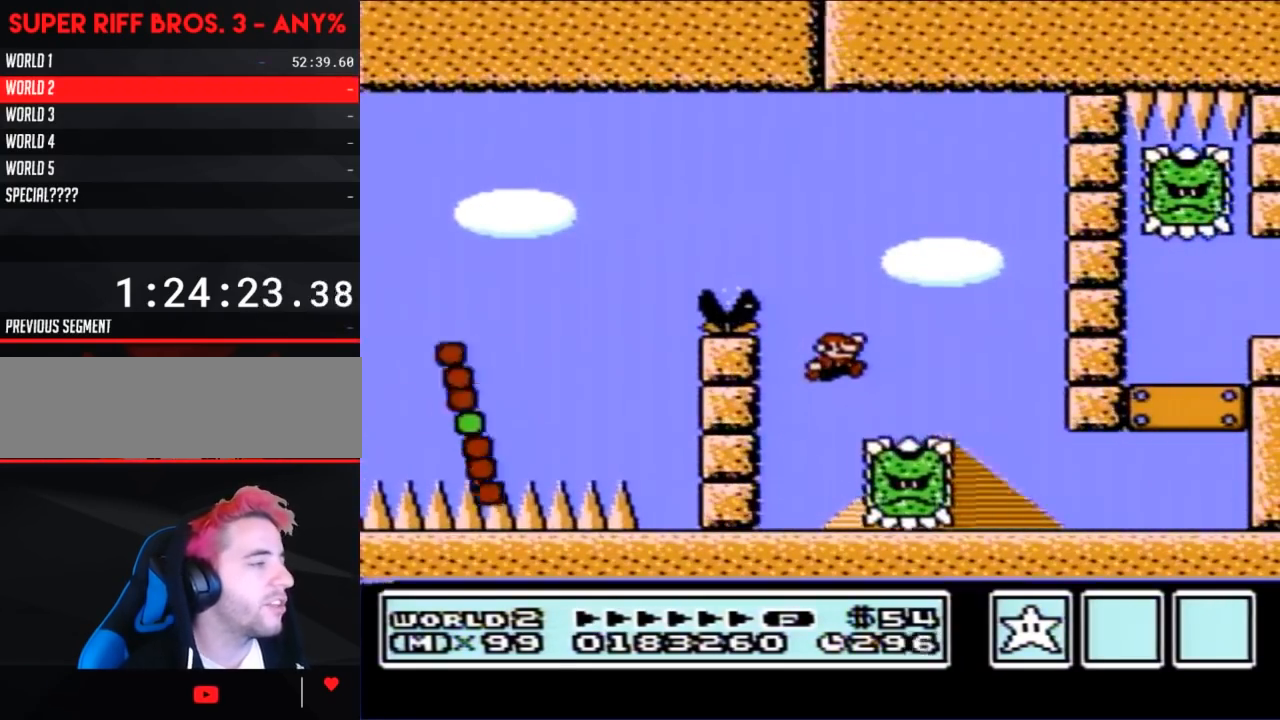
{"buttons": ["B", "DPAD_RIGHT"], "events": []}
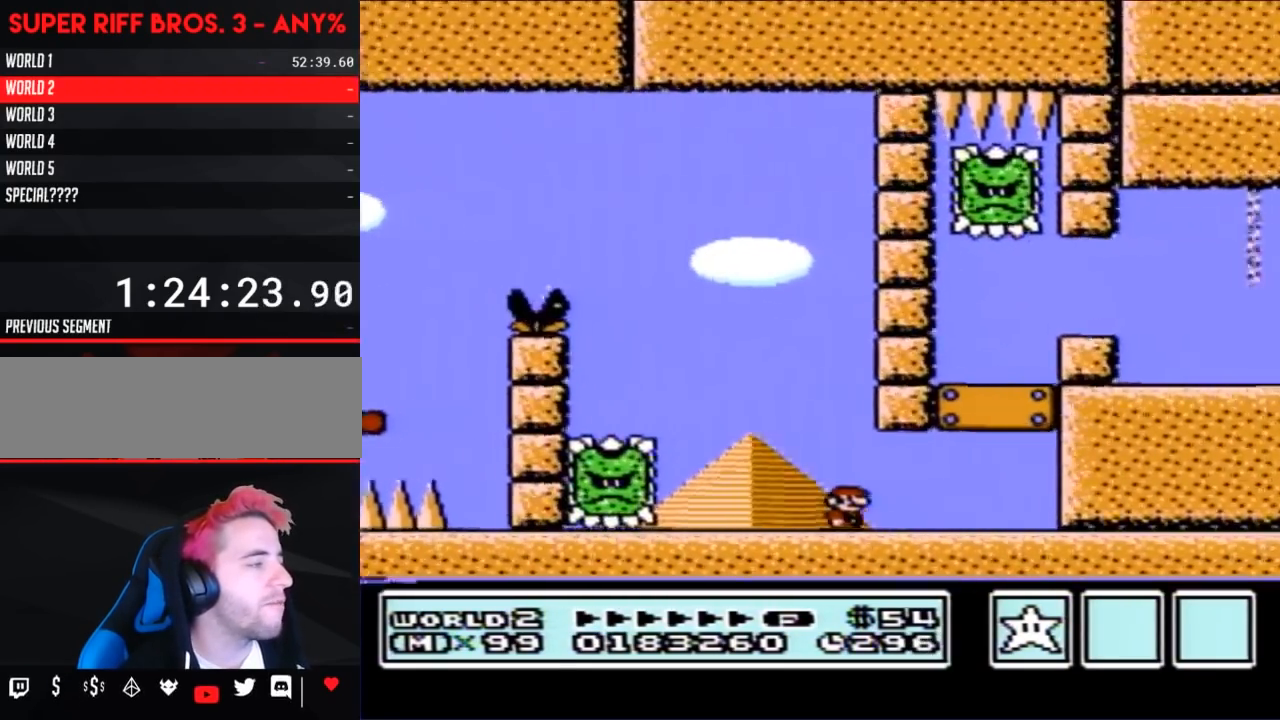
{"buttons": ["B", "DPAD_LEFT"], "events": [[317, "DPAD_RIGHT", "up"], [383, "DPAD_LEFT", "down"]]}
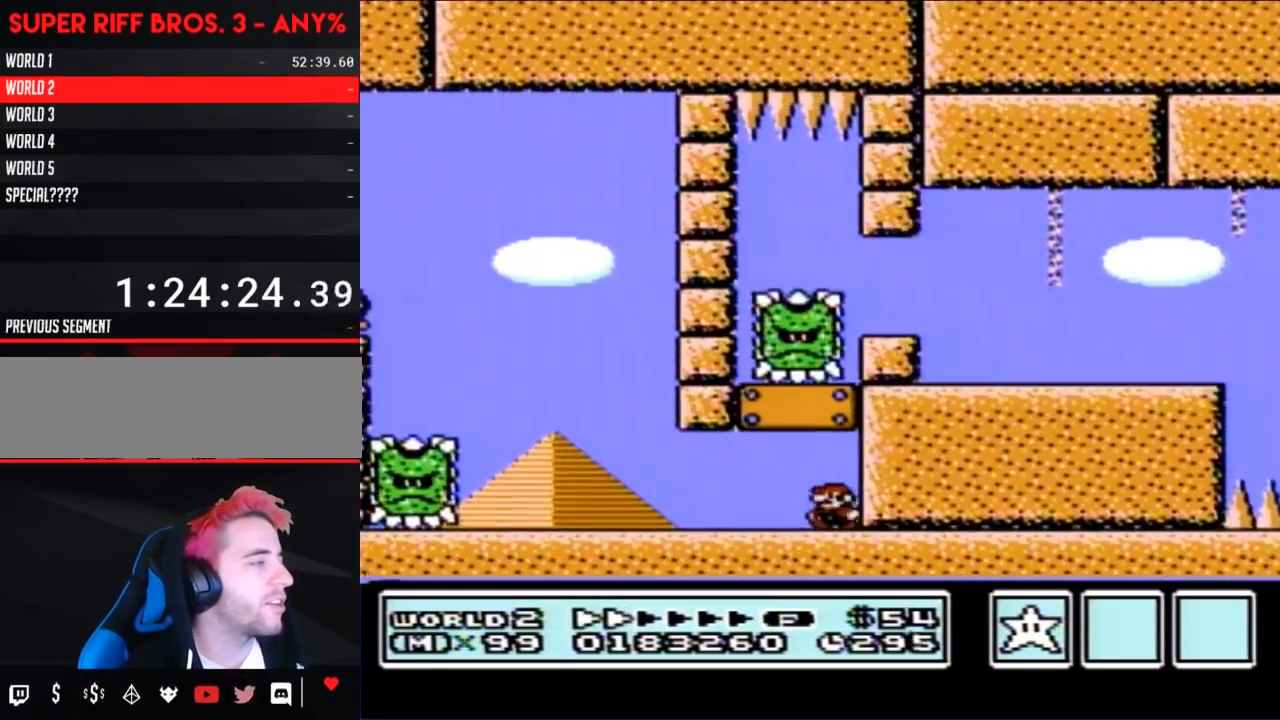
{"buttons": ["B"], "events": [[100, "DPAD_LEFT", "up"], [183, "DPAD_RIGHT", "down"], [317, "DPAD_RIGHT", "up"]]}
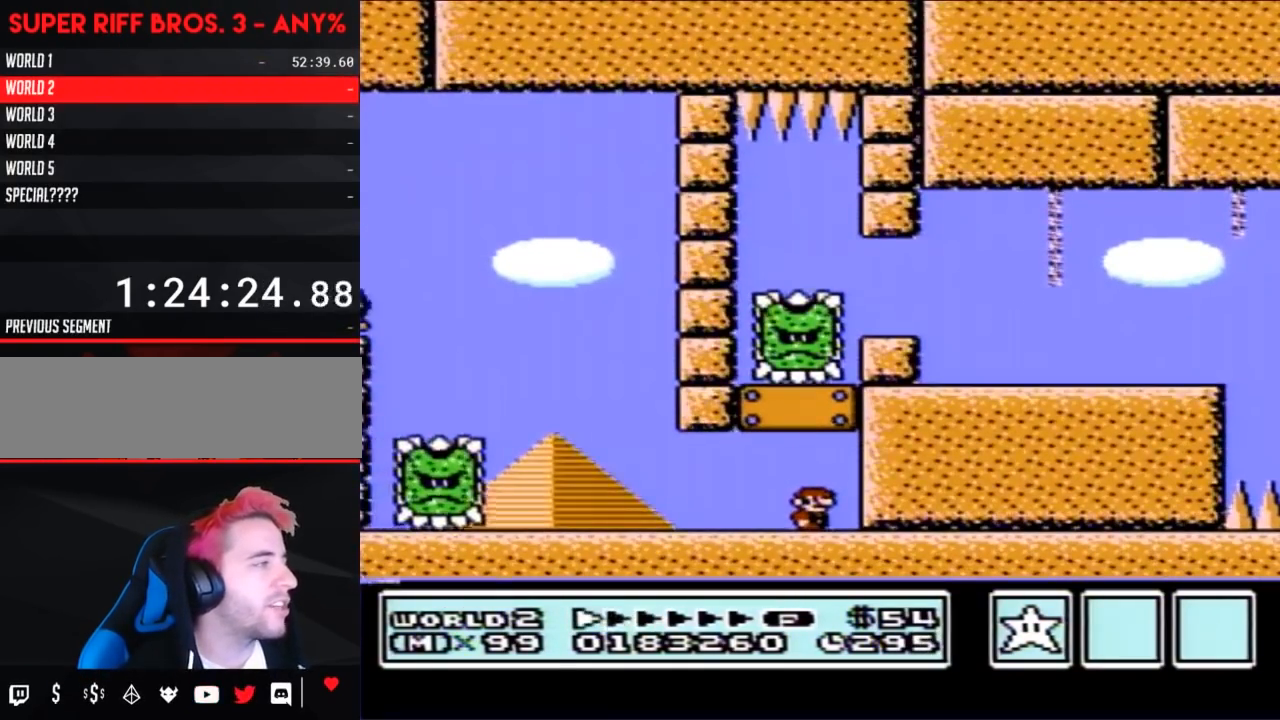
{"buttons": ["B"], "events": []}
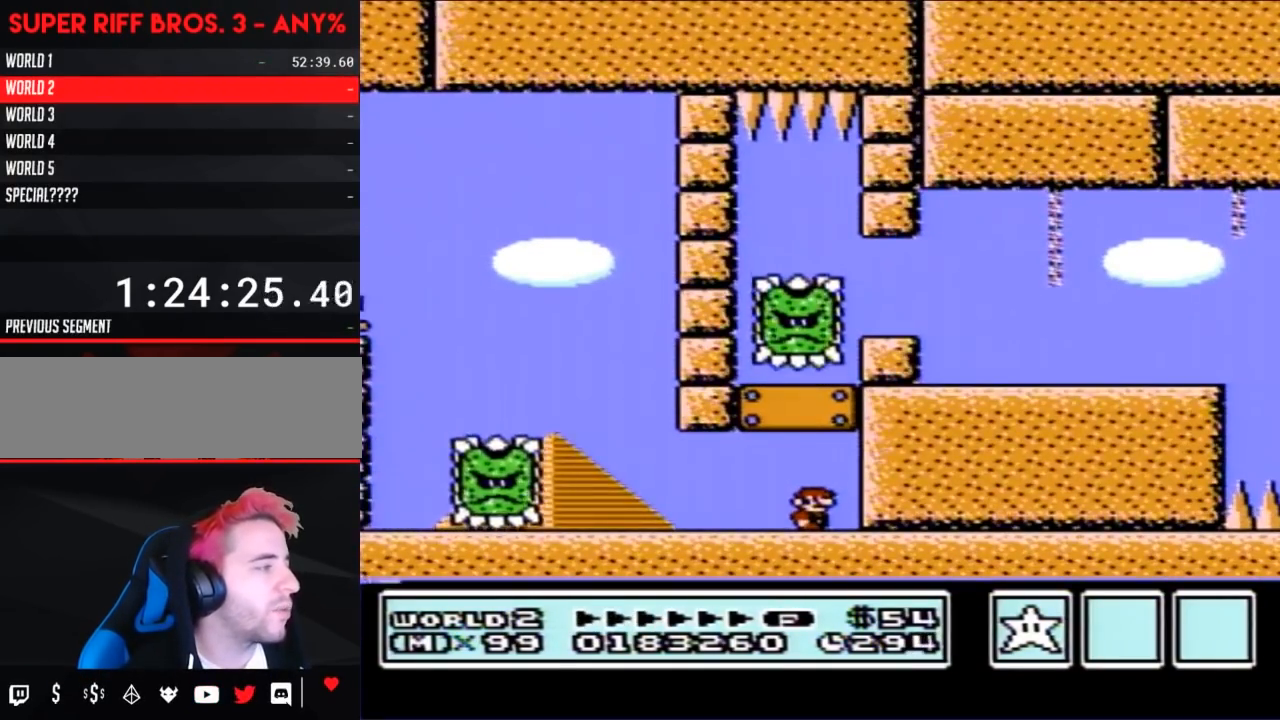
{"buttons": ["B", "DPAD_RIGHT"], "events": [[217, "A", "down"], [433, "A", "up"], [467, "DPAD_RIGHT", "down"]]}
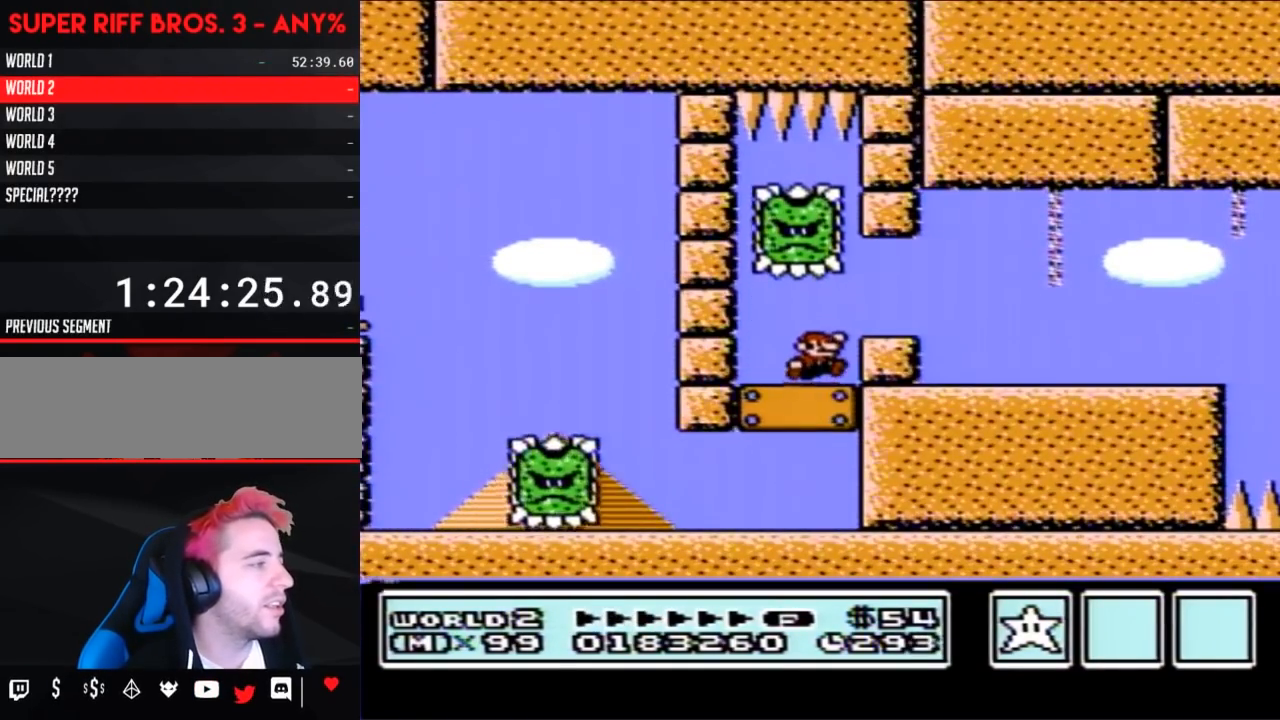
{"buttons": ["B", "DPAD_RIGHT"], "events": [[200, "A", "down"], [250, "A", "up"]]}
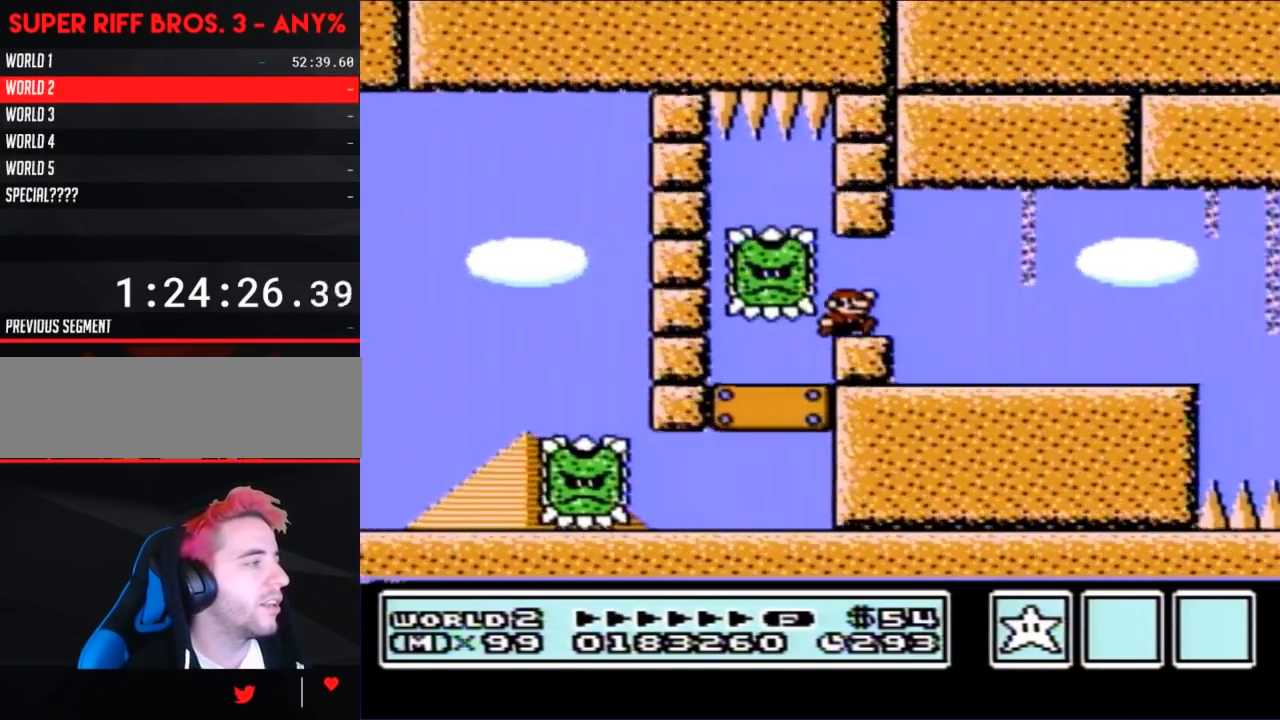
{"buttons": ["B"], "events": [[500, "DPAD_RIGHT", "up"]]}
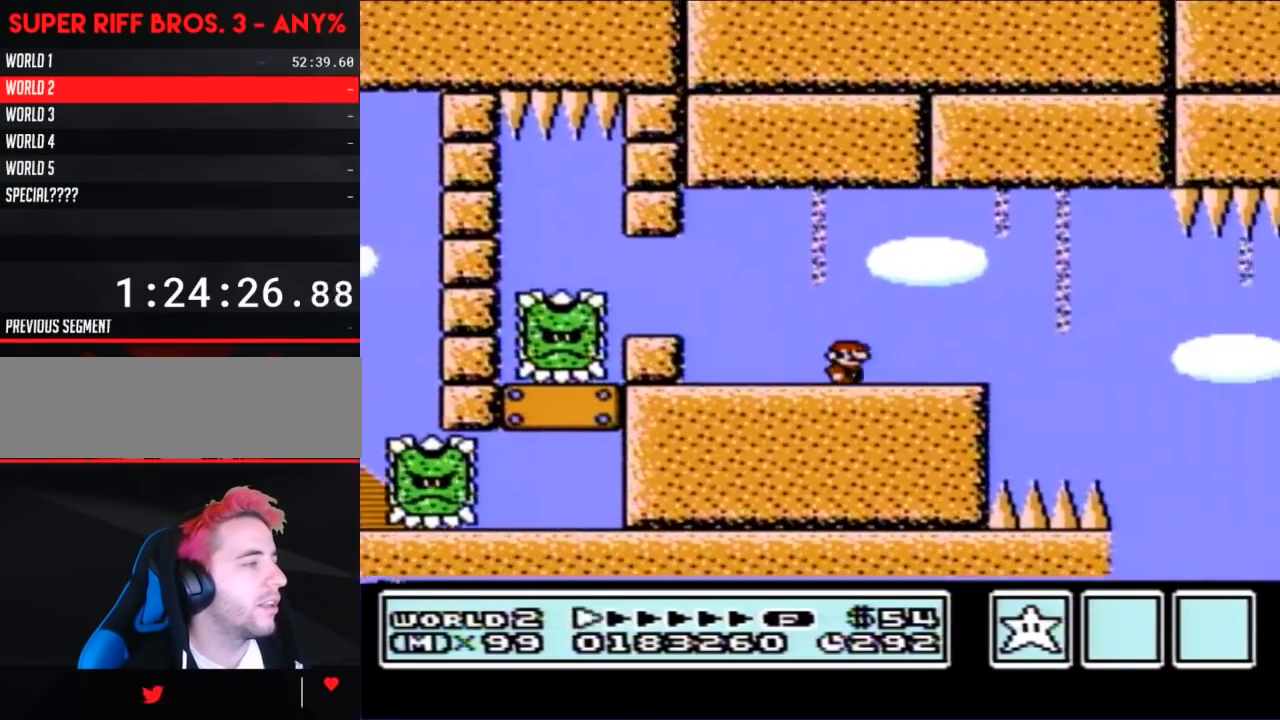
{"buttons": ["B"], "events": [[133, "DPAD_LEFT", "down"], [433, "DPAD_LEFT", "up"]]}
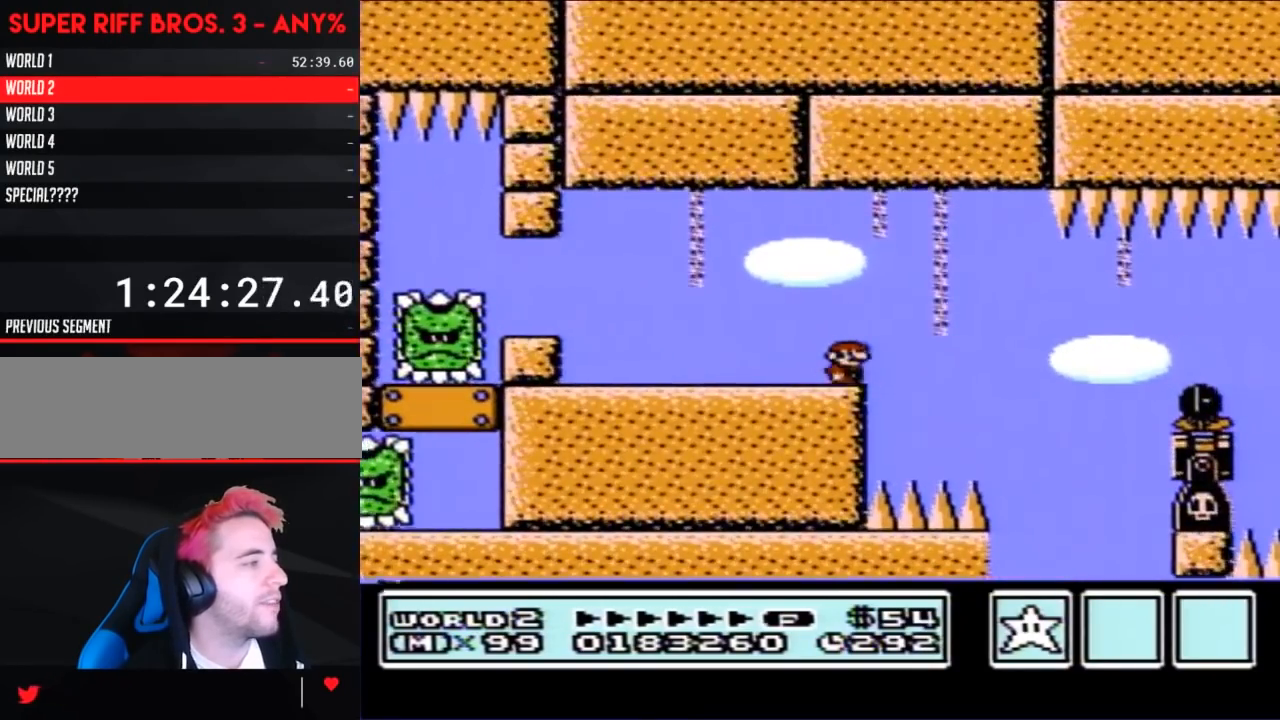
{"buttons": ["B"], "events": [[33, "DPAD_RIGHT", "down"], [100, "DPAD_RIGHT", "up"]]}
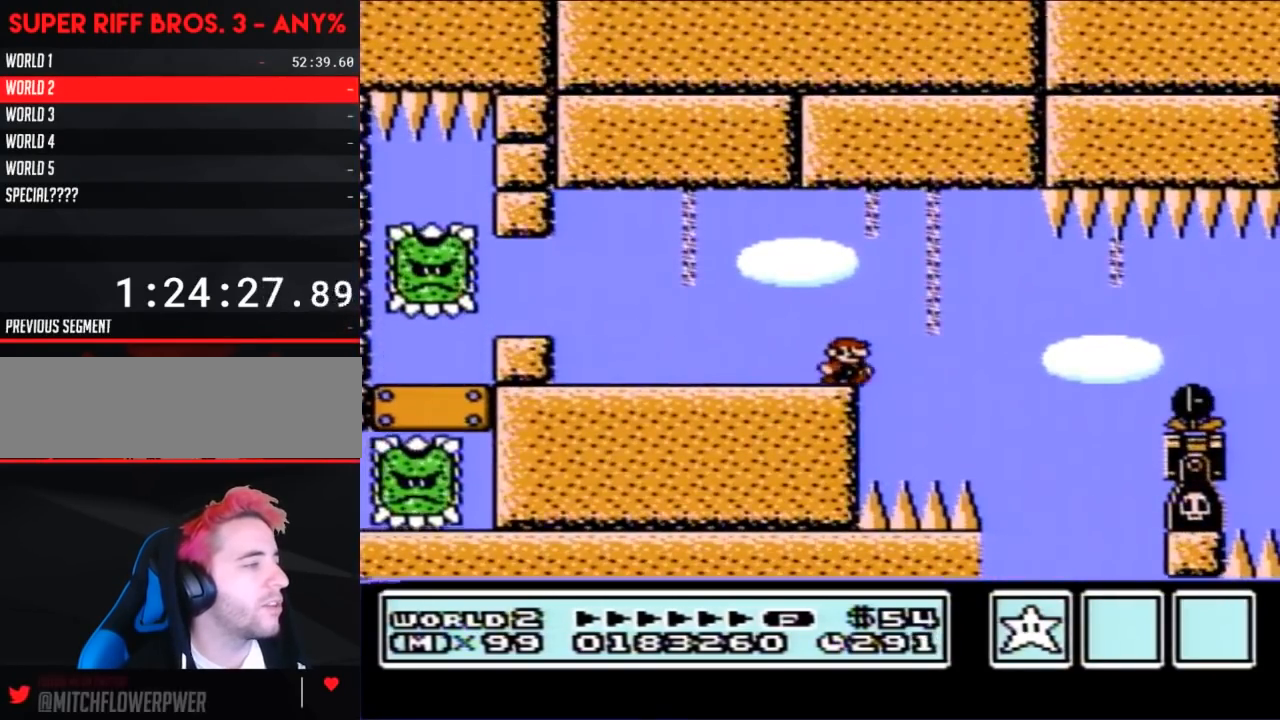
{"buttons": ["B", "DPAD_RIGHT"], "events": [[33, "DPAD_RIGHT", "down"], [250, "A", "down"], [350, "A", "up"]]}
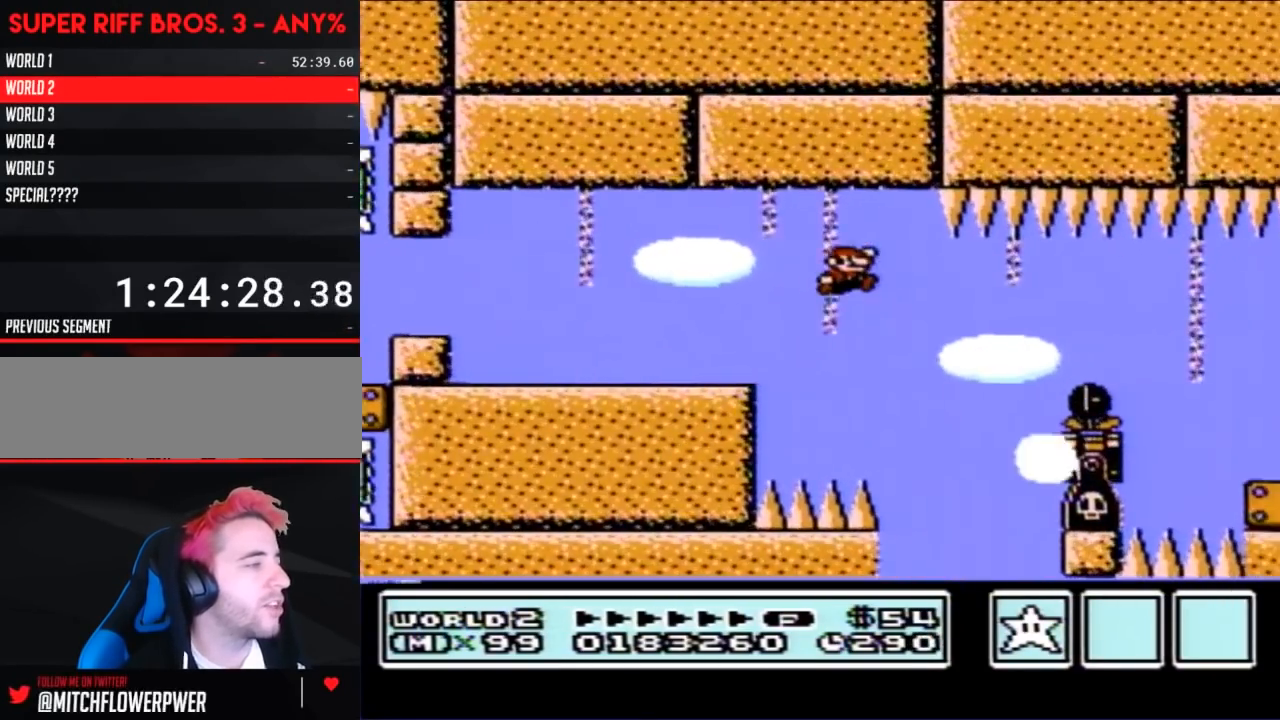
{"buttons": ["B", "DPAD_RIGHT"], "events": [[50, "DPAD_RIGHT", "up"], [267, "A", "down"], [333, "DPAD_RIGHT", "down"], [400, "A", "up"]]}
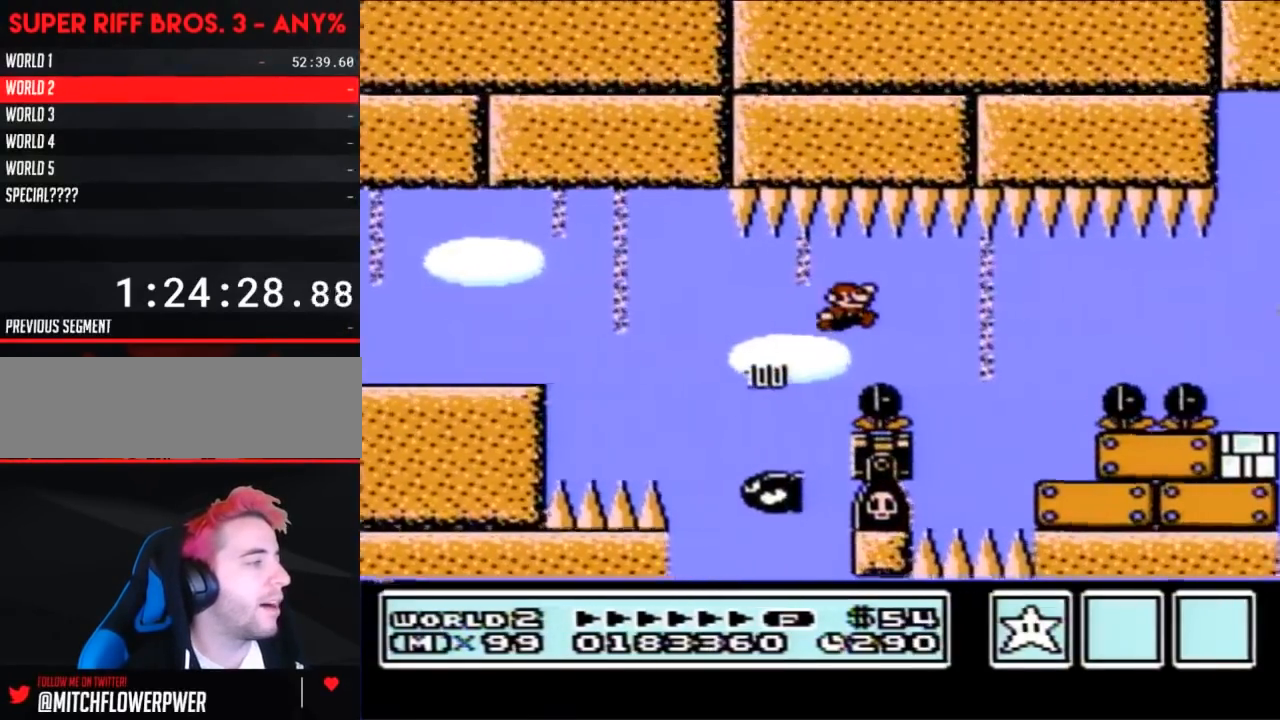
{"buttons": ["B", "DPAD_RIGHT"], "events": [[50, "DPAD_RIGHT", "up"], [417, "DPAD_RIGHT", "down"]]}
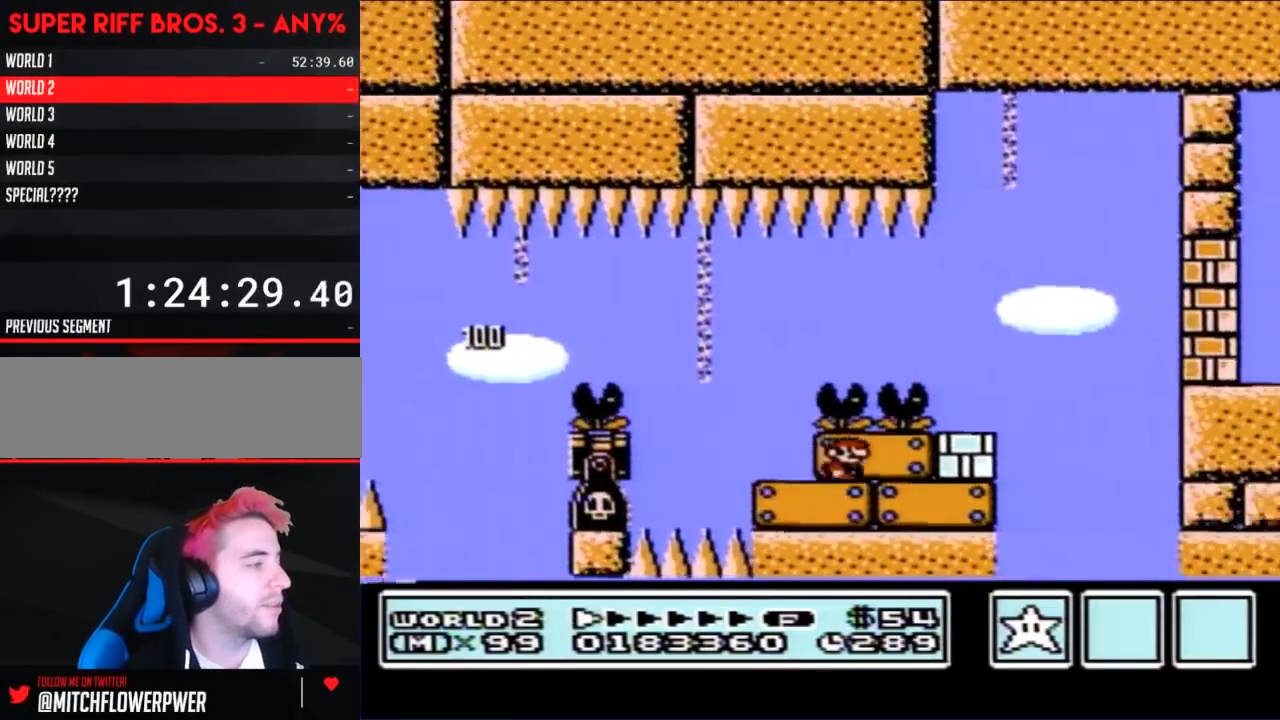
{"buttons": ["B", "DPAD_RIGHT"], "events": [[267, "B", "up"], [367, "B", "down"]]}
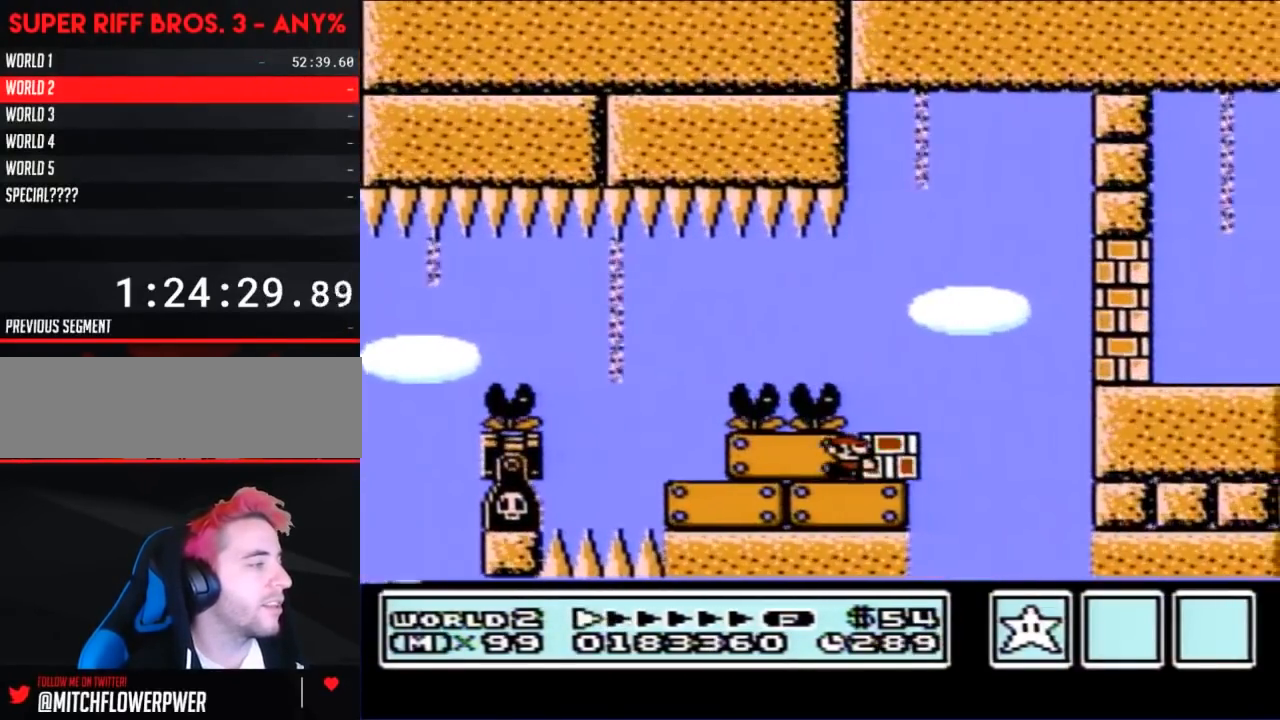
{"buttons": ["B"], "events": [[17, "DPAD_RIGHT", "up"], [400, "DPAD_RIGHT", "down"], [483, "DPAD_RIGHT", "up"]]}
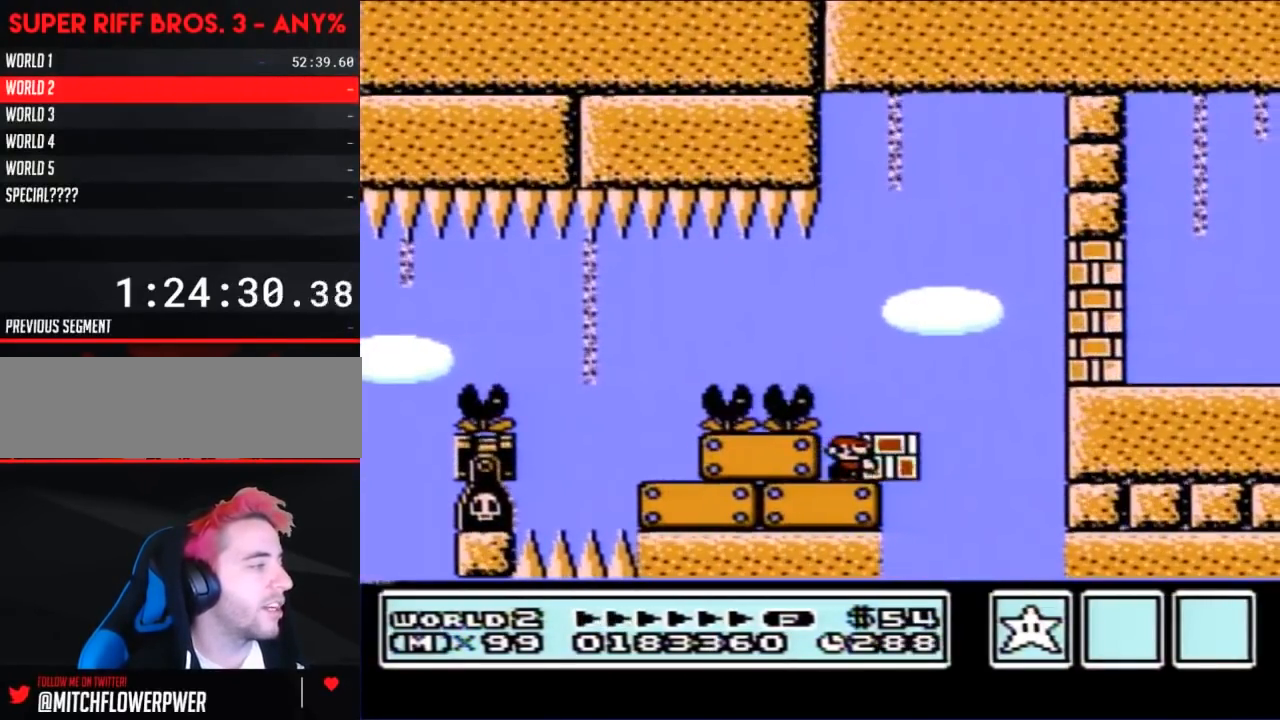
{"buttons": ["B"], "events": []}
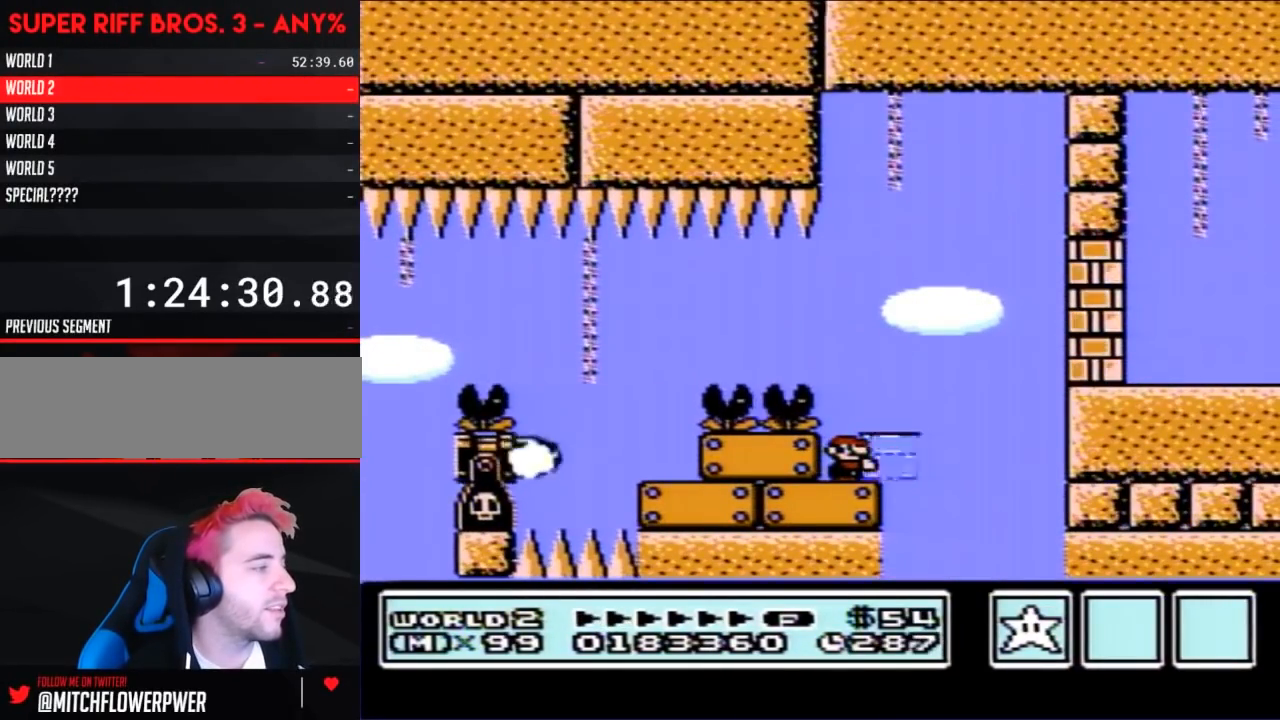
{"buttons": ["B", "DPAD_RIGHT"], "events": [[233, "DPAD_RIGHT", "down"]]}
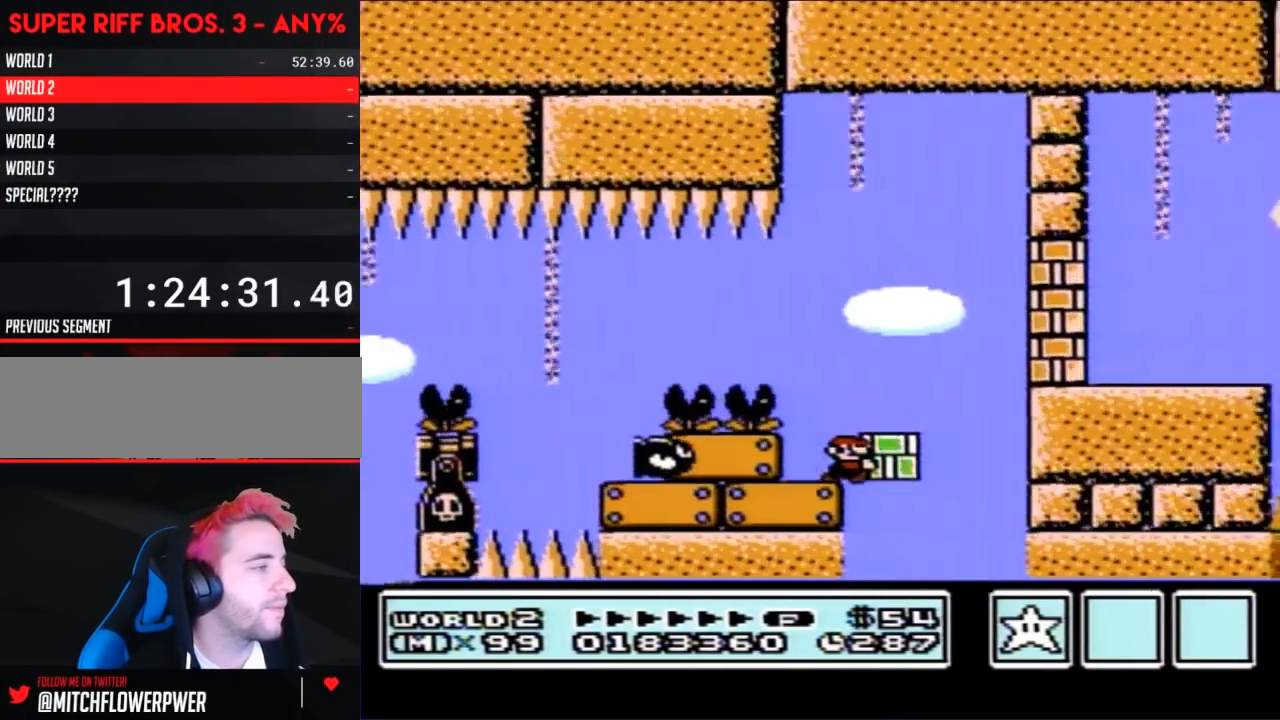
{"buttons": ["B", "DPAD_RIGHT"], "events": [[50, "A", "down"], [267, "A", "up"], [300, "B", "up"], [400, "B", "down"]]}
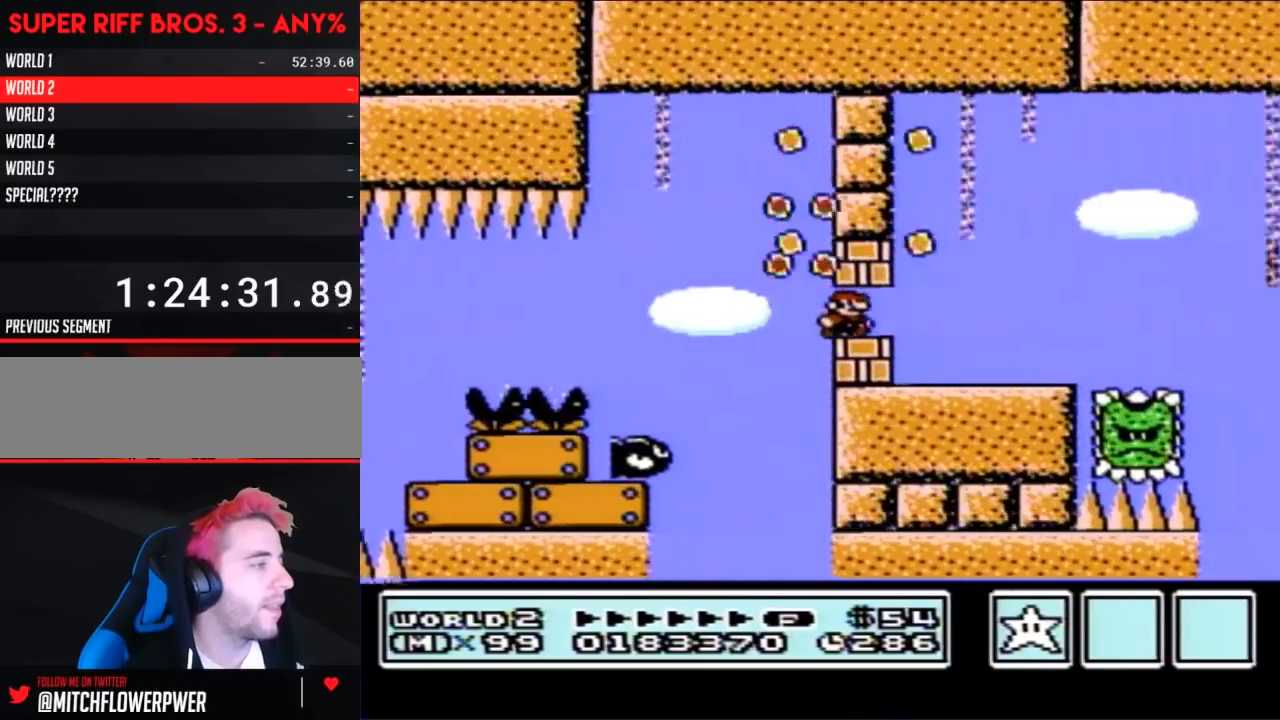
{"buttons": ["B", "DPAD_LEFT"], "events": [[150, "DPAD_RIGHT", "up"], [200, "DPAD_LEFT", "down"]]}
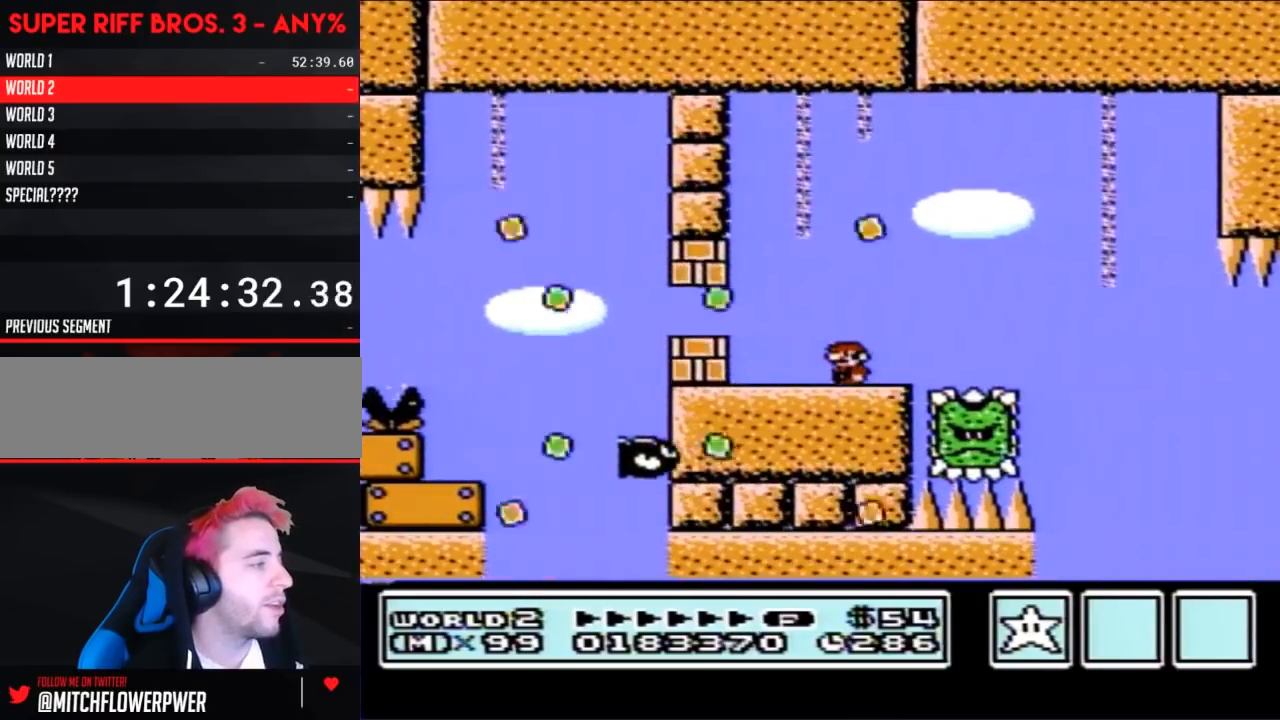
{"buttons": ["B"], "events": [[50, "DPAD_LEFT", "up"]]}
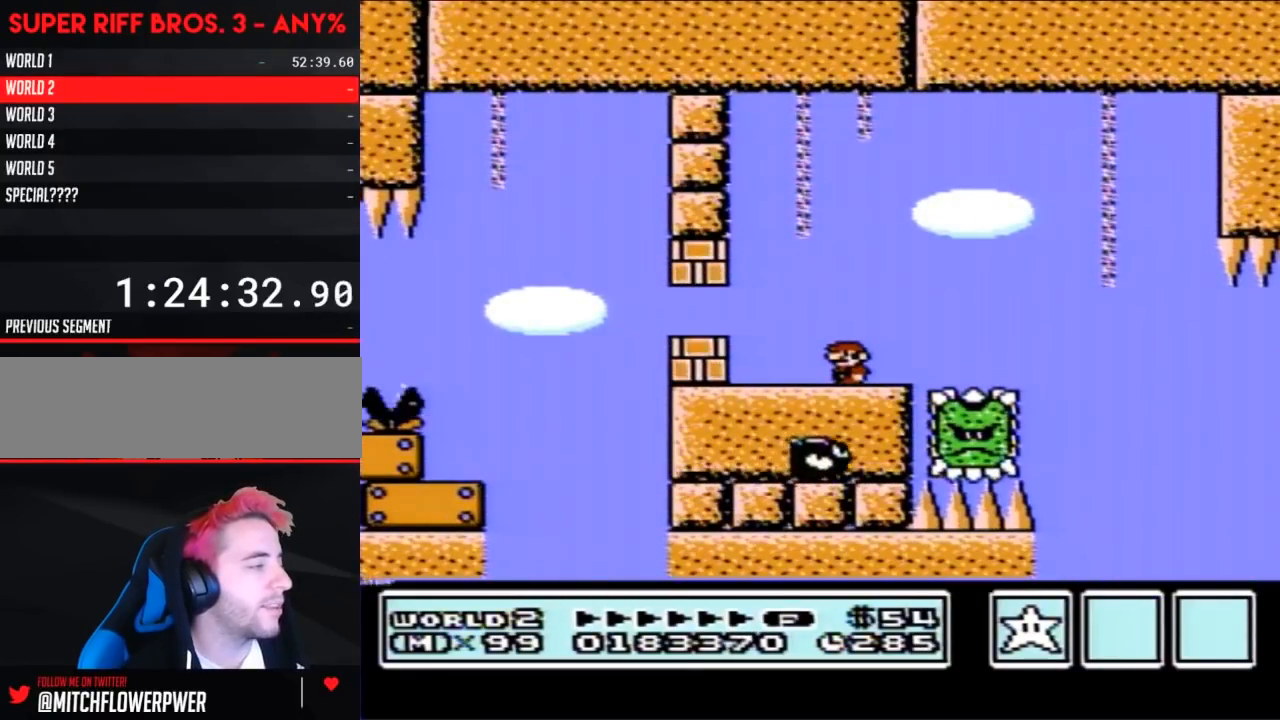
{"buttons": ["B", "DPAD_RIGHT"], "events": [[400, "DPAD_RIGHT", "down"]]}
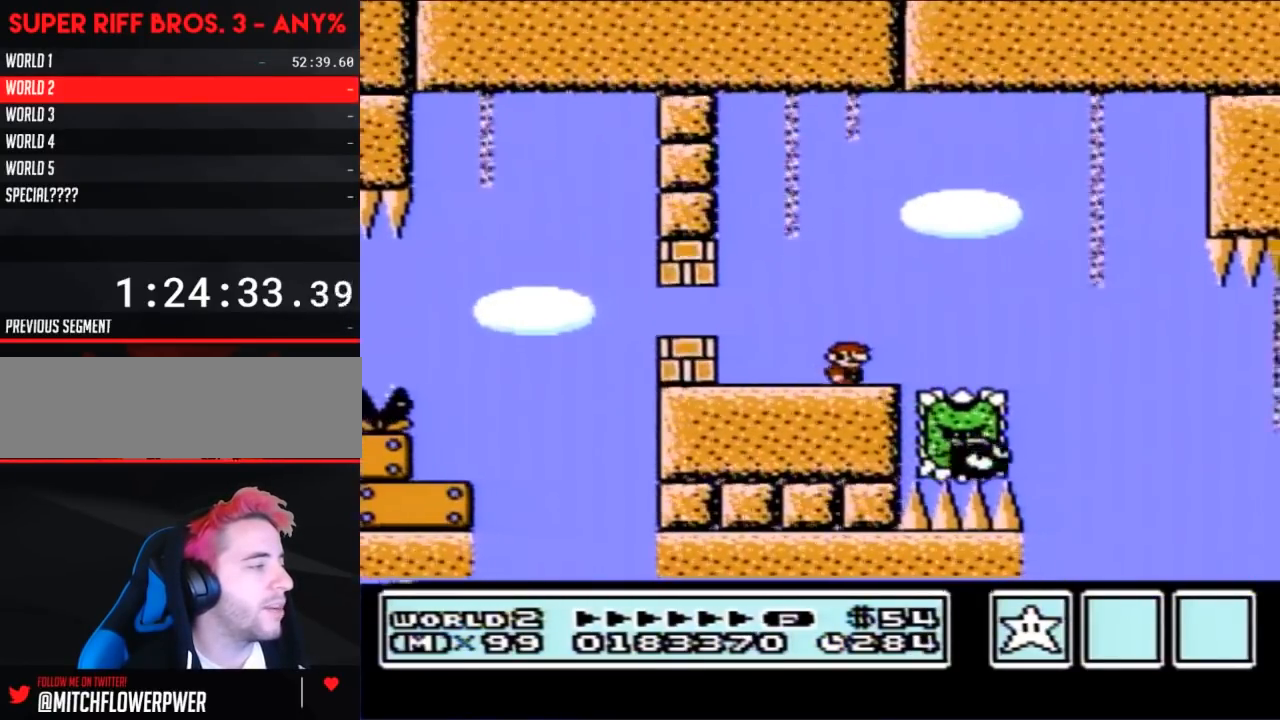
{"buttons": ["B", "DPAD_RIGHT"], "events": [[300, "A", "down"], [483, "A", "up"]]}
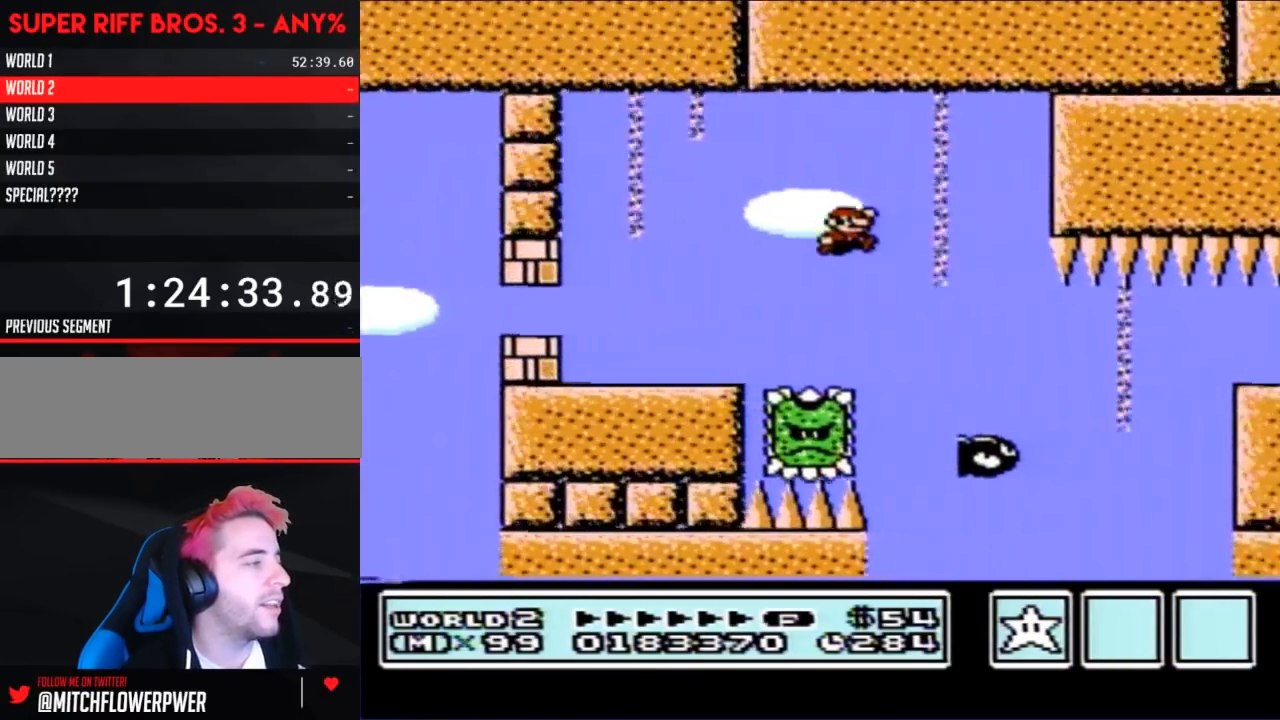
{"buttons": ["B", "DPAD_RIGHT"], "events": [[183, "DPAD_RIGHT", "up"], [300, "DPAD_RIGHT", "down"]]}
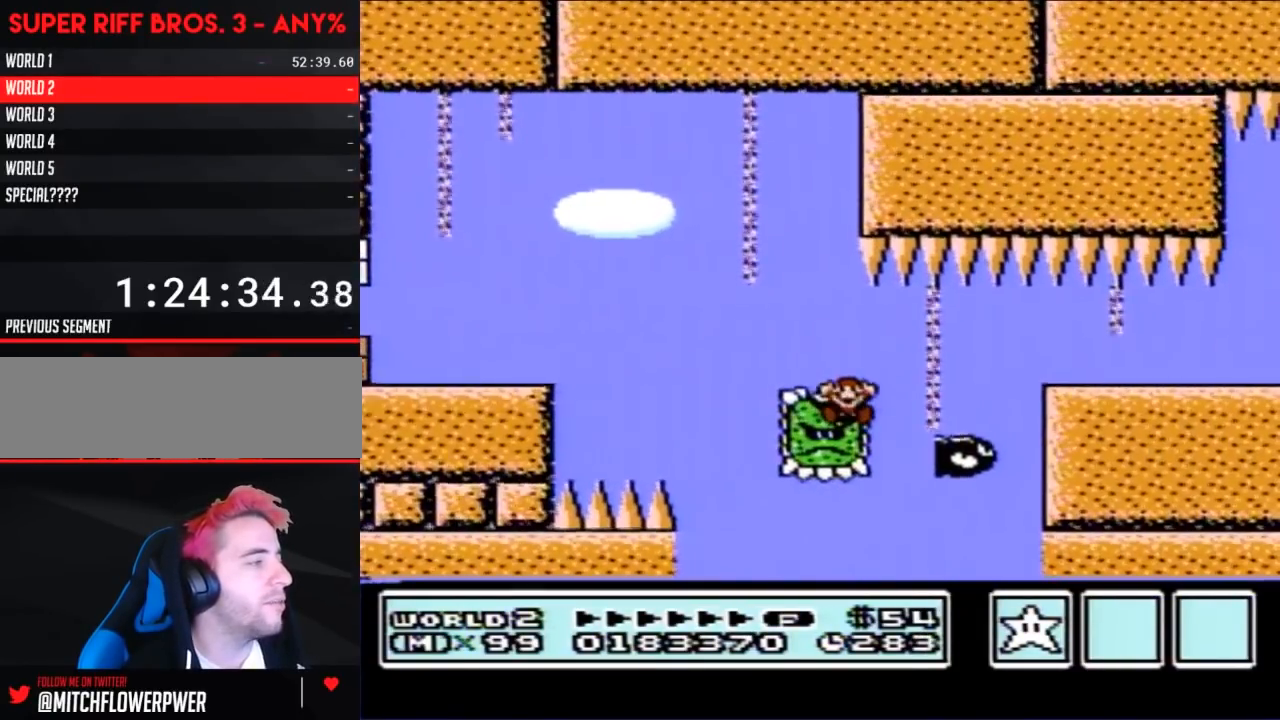
{"buttons": [], "events": [[367, "B", "up"], [400, "DPAD_RIGHT", "up"]]}